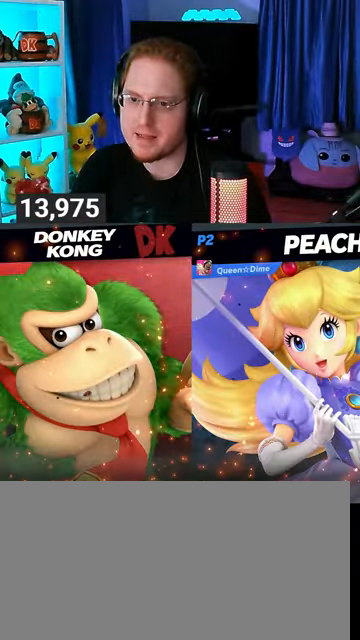
Gameplay with a controller (Nintendo layout); each line is a JSON object with the inputs held at the frame after it. "events" lists button and stick changes between this image and that frame as [ms after this image, input, new state], when the widget could be followed in between. Not read: L3 R3.
{"buttons": [], "left_stick": "center", "right_stick": "center", "events": []}
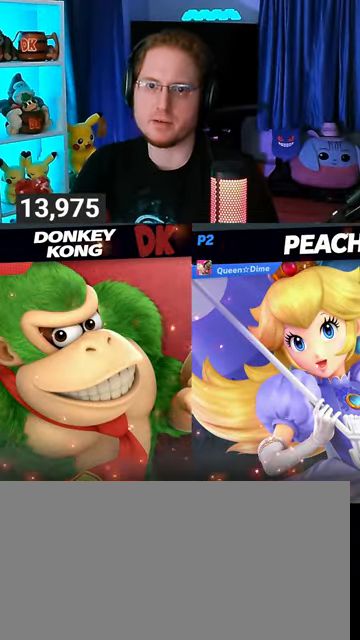
{"buttons": [], "left_stick": "center", "right_stick": "center", "events": []}
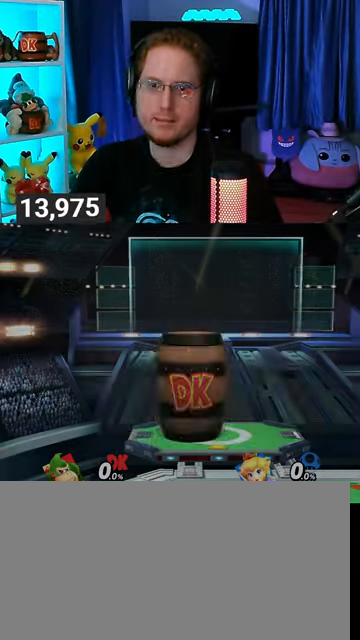
{"buttons": [], "left_stick": "center", "right_stick": "center", "events": []}
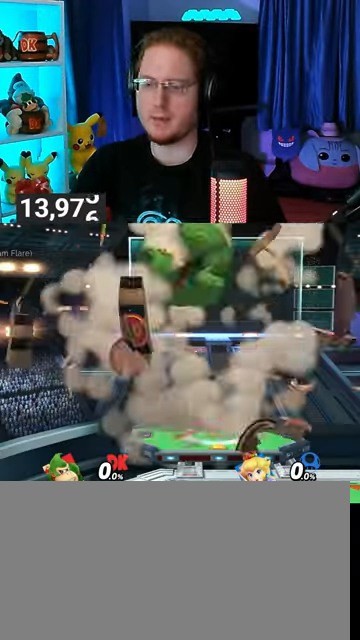
{"buttons": [], "left_stick": "center", "right_stick": "center", "events": []}
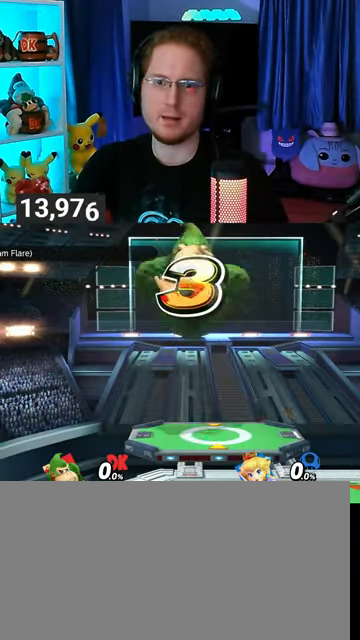
{"buttons": [], "left_stick": "center", "right_stick": "center", "events": []}
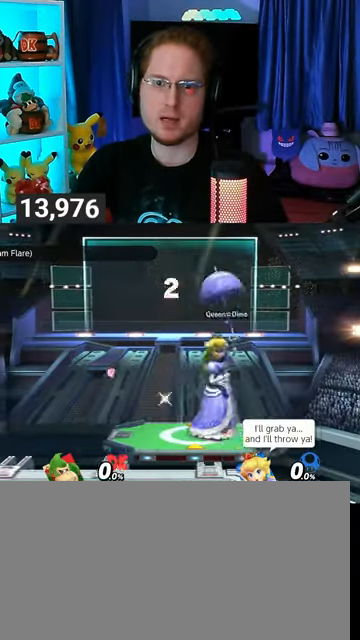
{"buttons": [], "left_stick": "center", "right_stick": "center", "events": []}
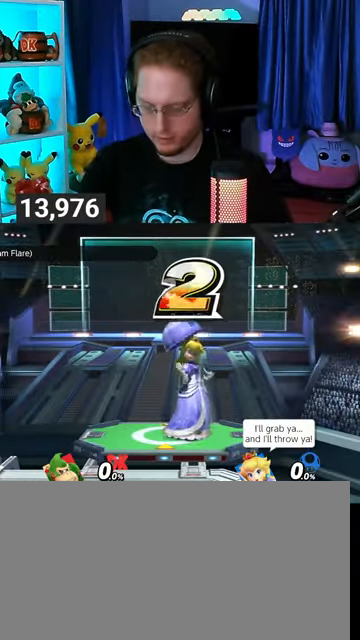
{"buttons": [], "left_stick": "center", "right_stick": "center", "events": []}
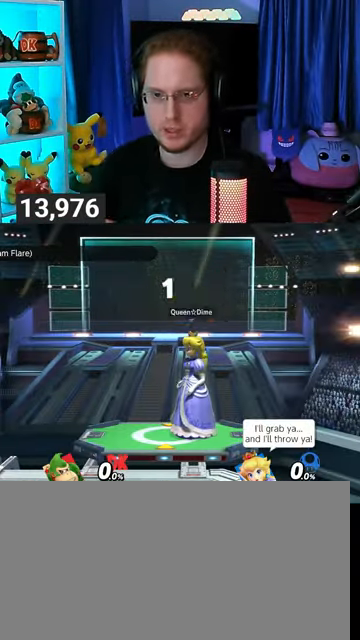
{"buttons": [], "left_stick": "center", "right_stick": "center", "events": []}
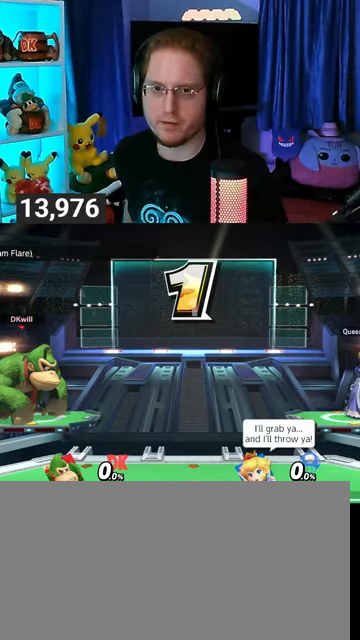
{"buttons": [], "left_stick": "center", "right_stick": "center", "events": []}
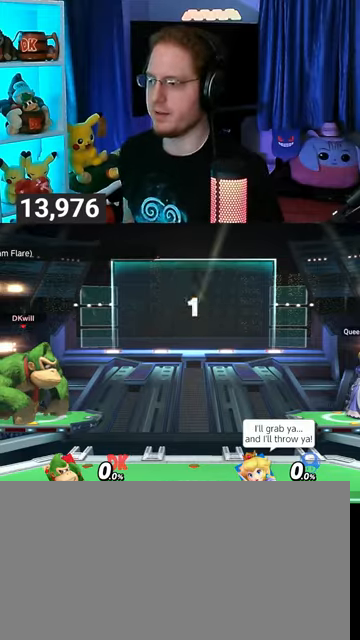
{"buttons": [], "left_stick": "up-left", "right_stick": "center", "events": [[500, "left_stick", "up-left"]]}
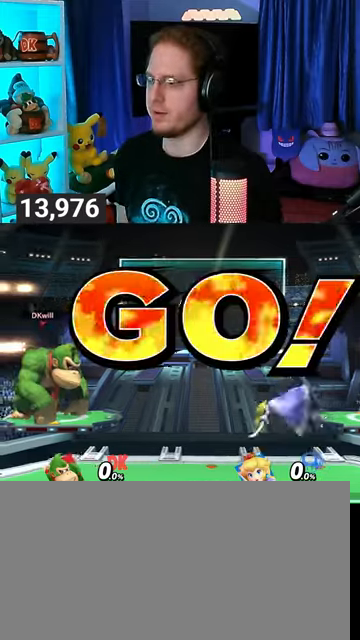
{"buttons": [], "left_stick": "center", "right_stick": "center", "events": [[100, "left_stick", "center"], [167, "B", "down"], [233, "B", "up"]]}
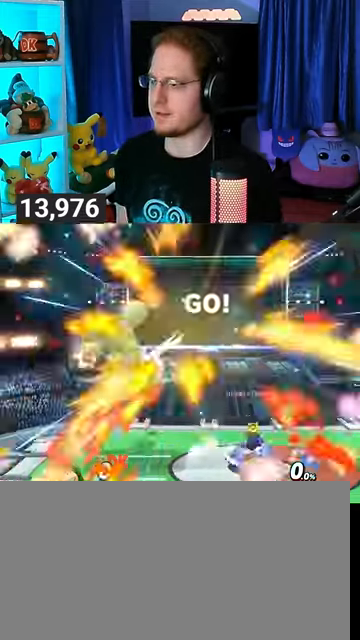
{"buttons": ["Y"], "left_stick": "center", "right_stick": "center", "events": [[100, "R1", "down"], [467, "R1", "up"], [500, "Y", "down"]]}
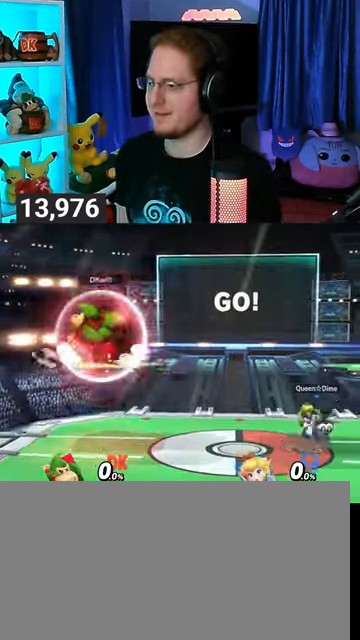
{"buttons": [], "left_stick": "center", "right_stick": "center", "events": [[33, "B", "down"], [33, "Y", "up"], [200, "B", "up"]]}
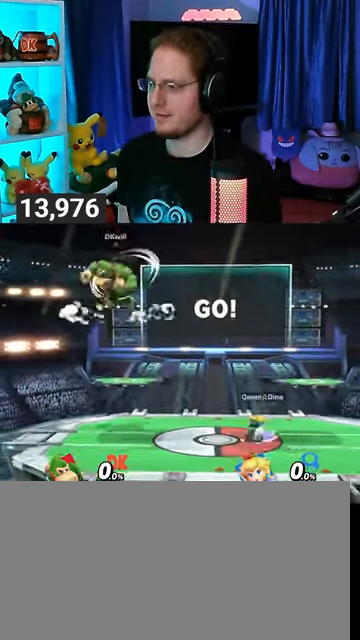
{"buttons": [], "left_stick": "center", "right_stick": "center", "events": []}
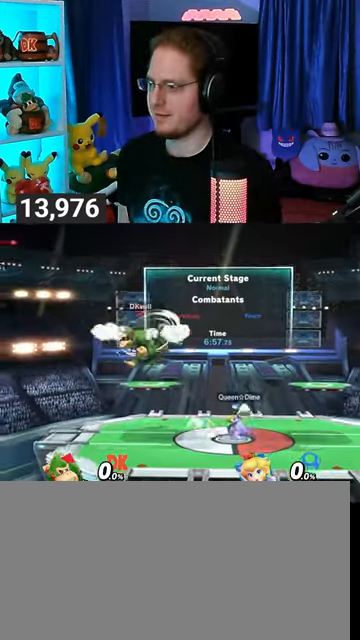
{"buttons": [], "left_stick": "center", "right_stick": "center", "events": [[67, "Y", "down"], [167, "left_stick", "left"], [233, "Y", "up"], [300, "left_stick", "center"], [333, "B", "down"], [500, "B", "up"]]}
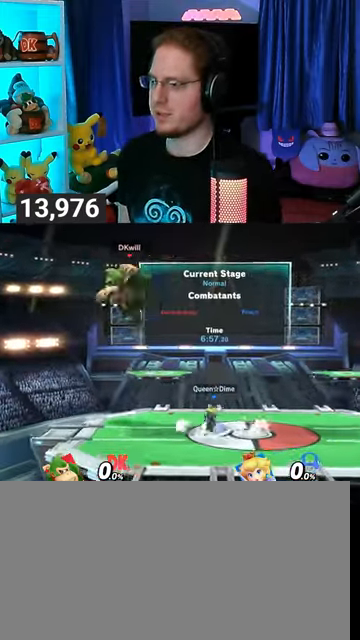
{"buttons": [], "left_stick": "center", "right_stick": "center", "events": []}
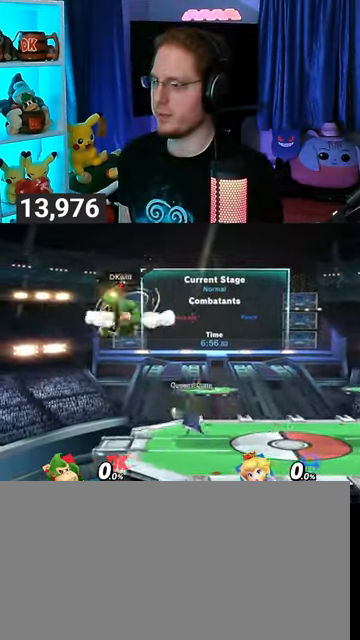
{"buttons": ["Y"], "left_stick": "down-right", "right_stick": "center", "events": [[167, "Y", "down"], [233, "Y", "up"], [300, "Y", "down"], [333, "Y", "up"], [433, "Y", "down"], [500, "left_stick", "down-right"]]}
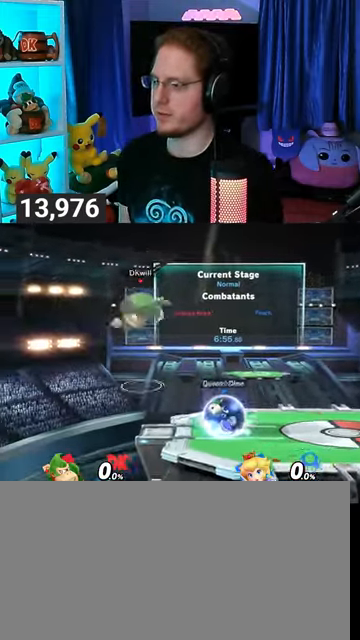
{"buttons": [], "left_stick": "down-right", "right_stick": "center", "events": [[33, "Y", "up"], [300, "B", "down"], [367, "B", "up"]]}
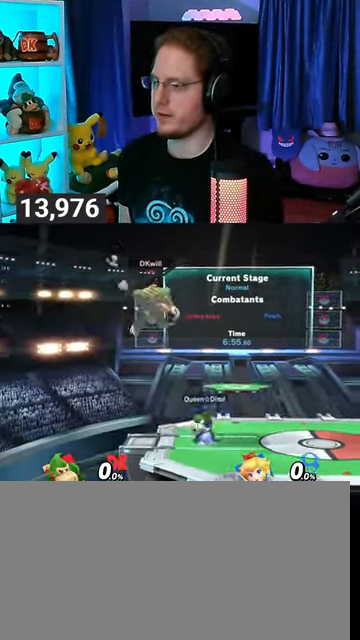
{"buttons": [], "left_stick": "center", "right_stick": "center", "events": [[33, "left_stick", "right"], [433, "left_stick", "center"]]}
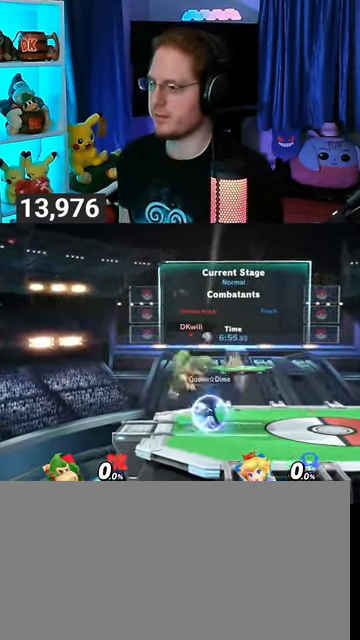
{"buttons": ["X"], "left_stick": "center", "right_stick": "center", "events": [[167, "X", "down"], [200, "X", "up"], [300, "X", "down"], [333, "X", "up"], [367, "X", "down"], [433, "X", "up"], [500, "X", "down"]]}
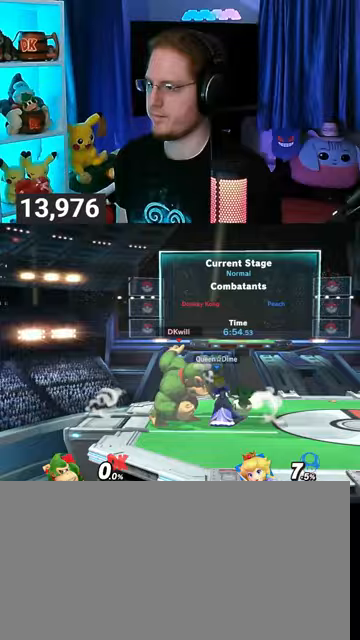
{"buttons": [], "left_stick": "up", "right_stick": "center", "events": [[67, "X", "up"], [167, "left_stick", "right"], [500, "left_stick", "up"]]}
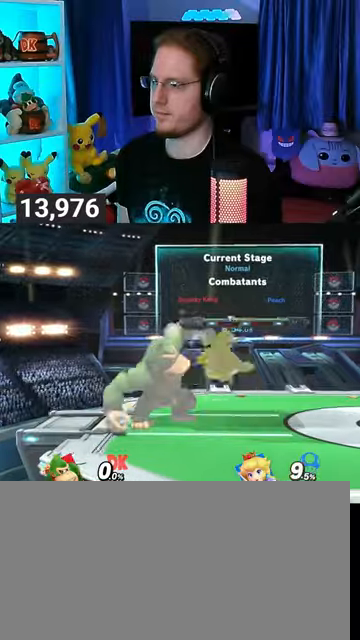
{"buttons": [], "left_stick": "center", "right_stick": "center", "events": [[33, "A", "down"], [167, "A", "up"], [300, "left_stick", "center"]]}
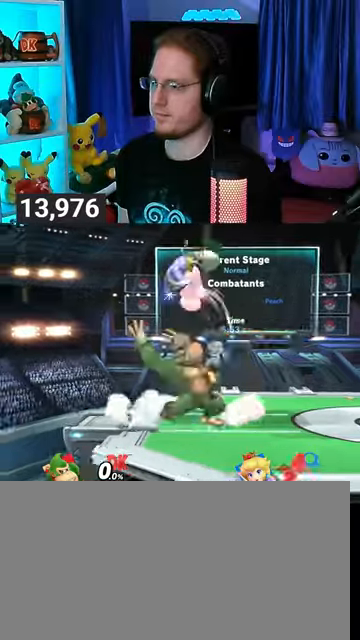
{"buttons": ["Y"], "left_stick": "left", "right_stick": "center", "events": [[67, "Y", "down"], [67, "left_stick", "right"], [167, "Y", "up"], [200, "L1", "down"], [200, "left_stick", "left"], [300, "L1", "up"], [333, "Y", "down"]]}
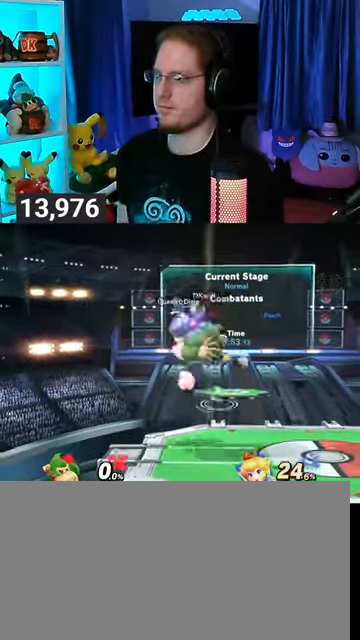
{"buttons": [], "left_stick": "down-left", "right_stick": "left", "events": [[100, "Y", "up"], [433, "left_stick", "down-left"], [433, "right_stick", "left"]]}
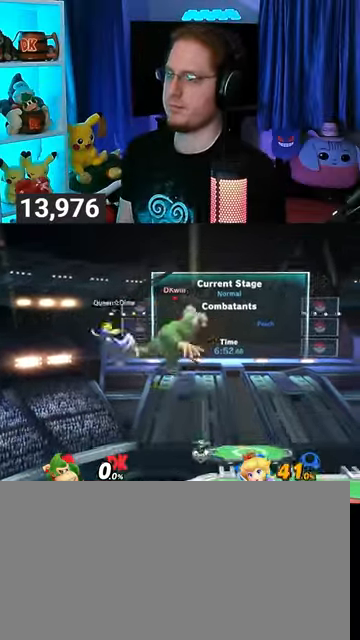
{"buttons": ["Y"], "left_stick": "down-right", "right_stick": "center", "events": [[33, "right_stick", "center"], [100, "Y", "down"], [200, "Y", "up"], [300, "Y", "down"], [333, "left_stick", "up-right"], [467, "left_stick", "down-right"]]}
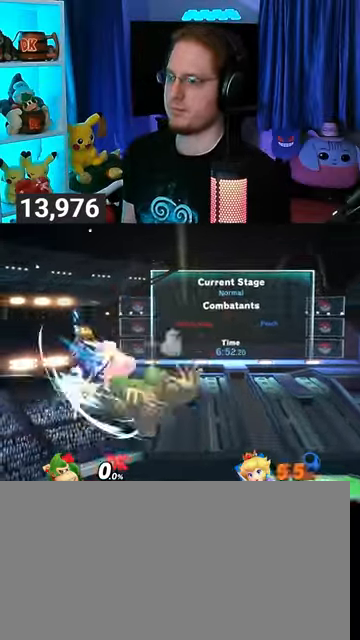
{"buttons": ["B"], "left_stick": "up-right", "right_stick": "center", "events": [[100, "Y", "up"], [167, "left_stick", "up-right"], [300, "B", "down"], [333, "B", "up"], [367, "B", "down"]]}
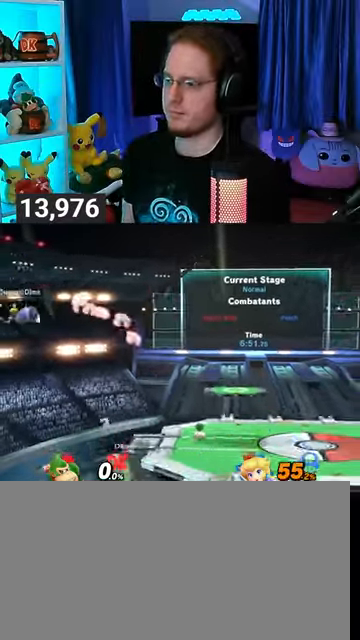
{"buttons": [], "left_stick": "center", "right_stick": "center", "events": [[133, "B", "up"], [200, "left_stick", "center"]]}
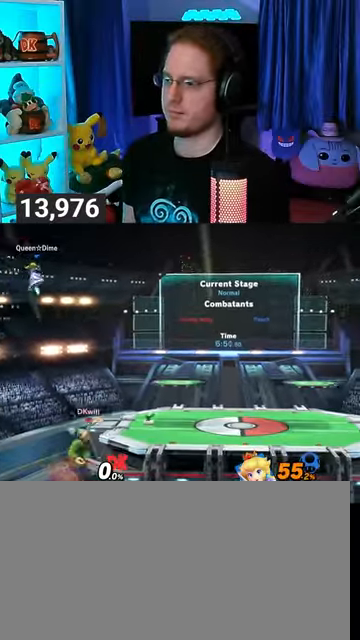
{"buttons": [], "left_stick": "up", "right_stick": "center", "events": [[33, "left_stick", "up"], [367, "A", "down"], [400, "A", "up"]]}
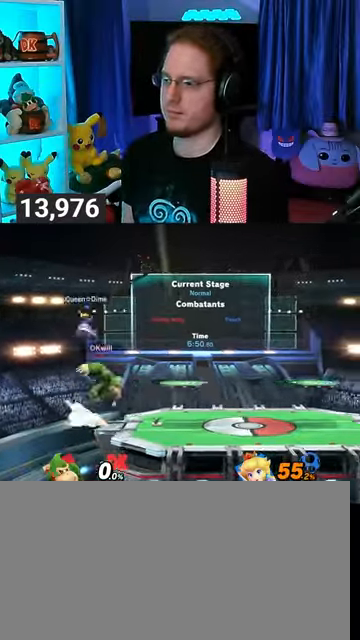
{"buttons": [], "left_stick": "up", "right_stick": "center", "events": [[33, "left_stick", "up-right"], [67, "Y", "down"], [267, "Y", "up"], [333, "left_stick", "up"]]}
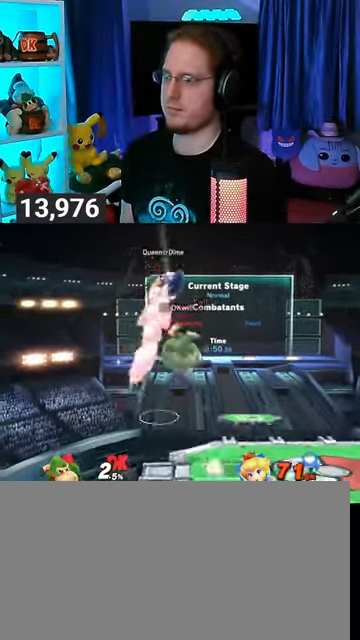
{"buttons": [], "left_stick": "down-left", "right_stick": "center", "events": [[33, "left_stick", "center"], [200, "left_stick", "left"], [233, "right_stick", "up"], [333, "right_stick", "center"], [400, "left_stick", "down-left"]]}
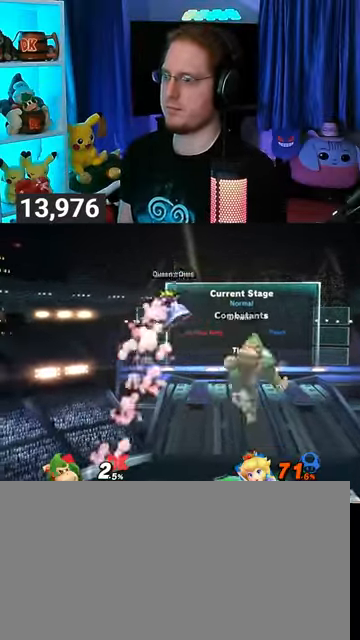
{"buttons": [], "left_stick": "right", "right_stick": "center", "events": [[67, "left_stick", "center"], [333, "left_stick", "right"]]}